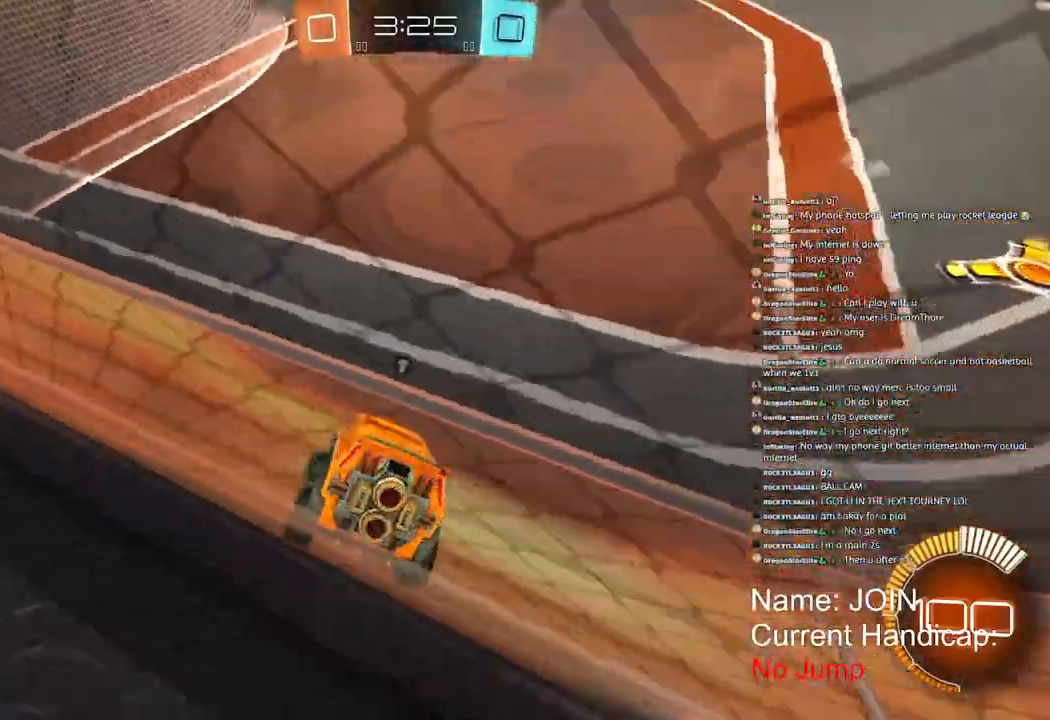
Gameplay with a controller (PlayStation layout); each line is a JSON object with the inputs held at the frame after it. "events" lists button and stick changes between this image and that frame as [ms after this image, input, new state], when the widget could be followed in between.
{"buttons": [], "left_stick": "center", "right_stick": "center", "events": [[467, "R2", "up"], [500, "left_stick", "center"]]}
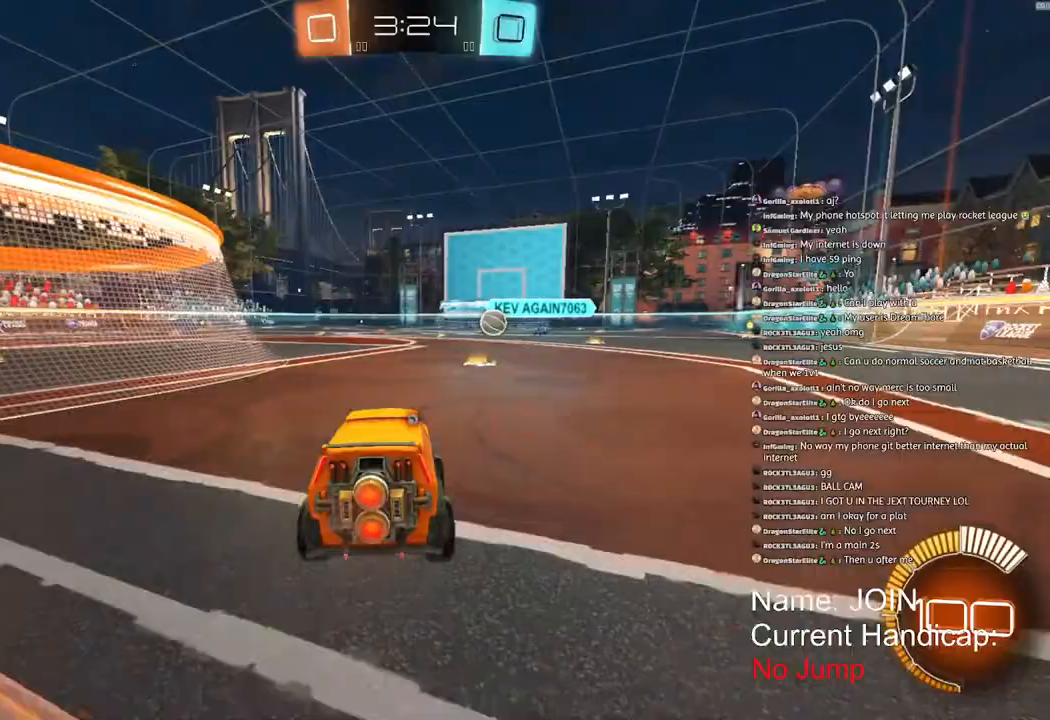
{"buttons": ["R2"], "left_stick": "center", "right_stick": "center", "events": [[417, "R2", "down"]]}
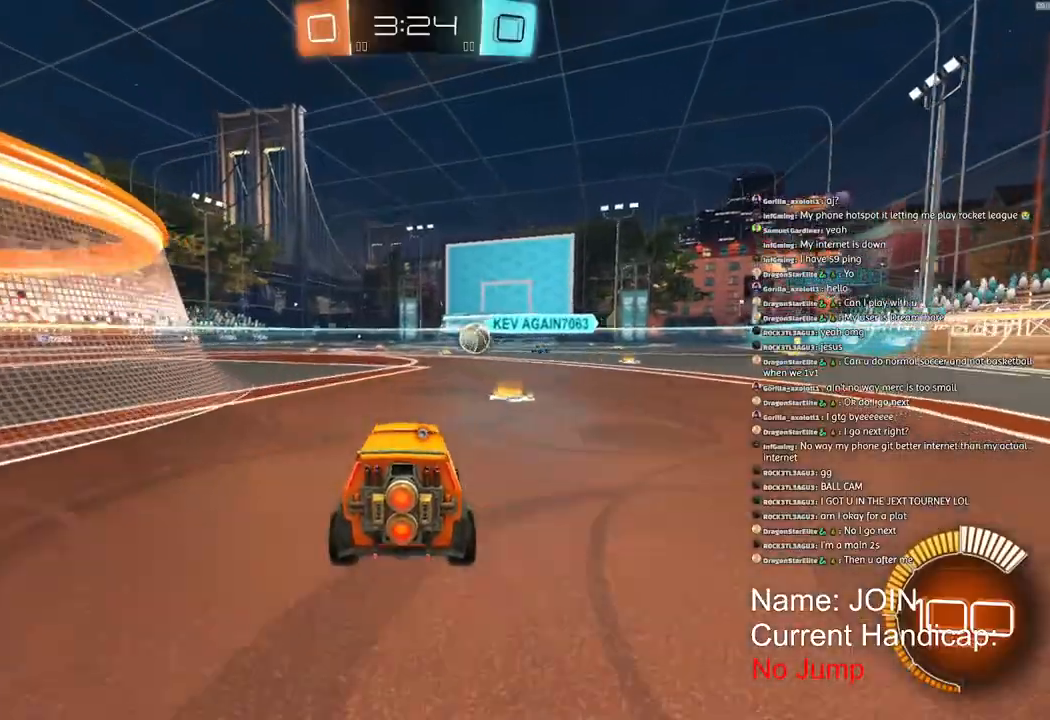
{"buttons": ["R1", "R2"], "left_stick": "center", "right_stick": "center", "events": [[67, "R1", "down"]]}
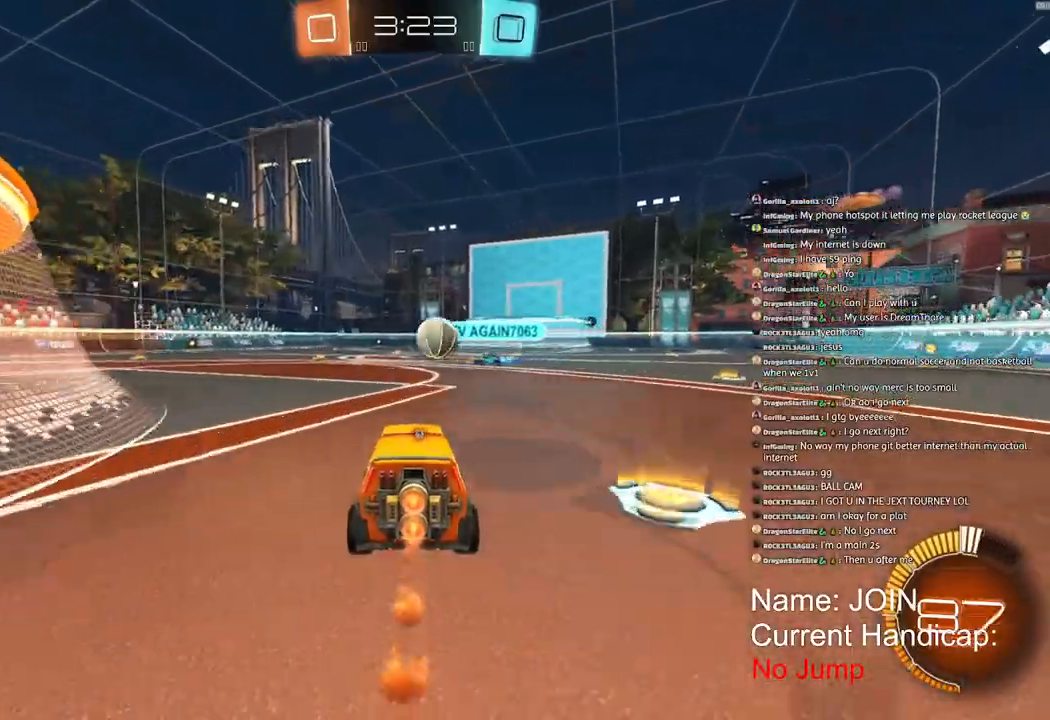
{"buttons": ["R1", "R2"], "left_stick": "left", "right_stick": "center", "events": [[150, "left_stick", "left"]]}
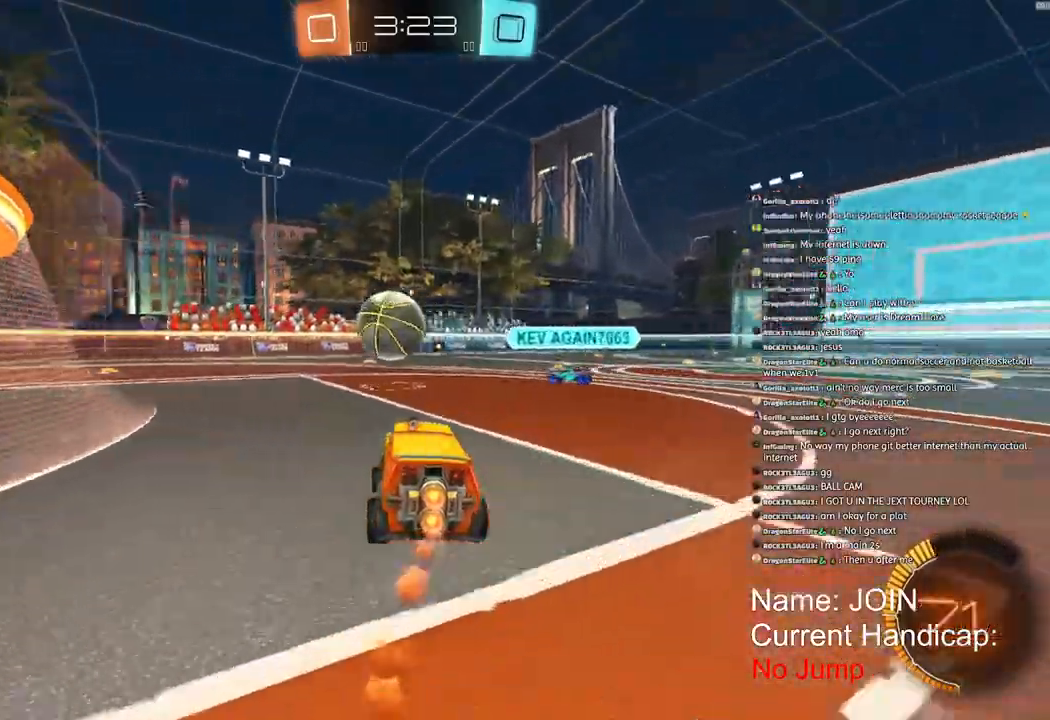
{"buttons": ["R2"], "left_stick": "left", "right_stick": "center", "events": [[200, "R1", "up"]]}
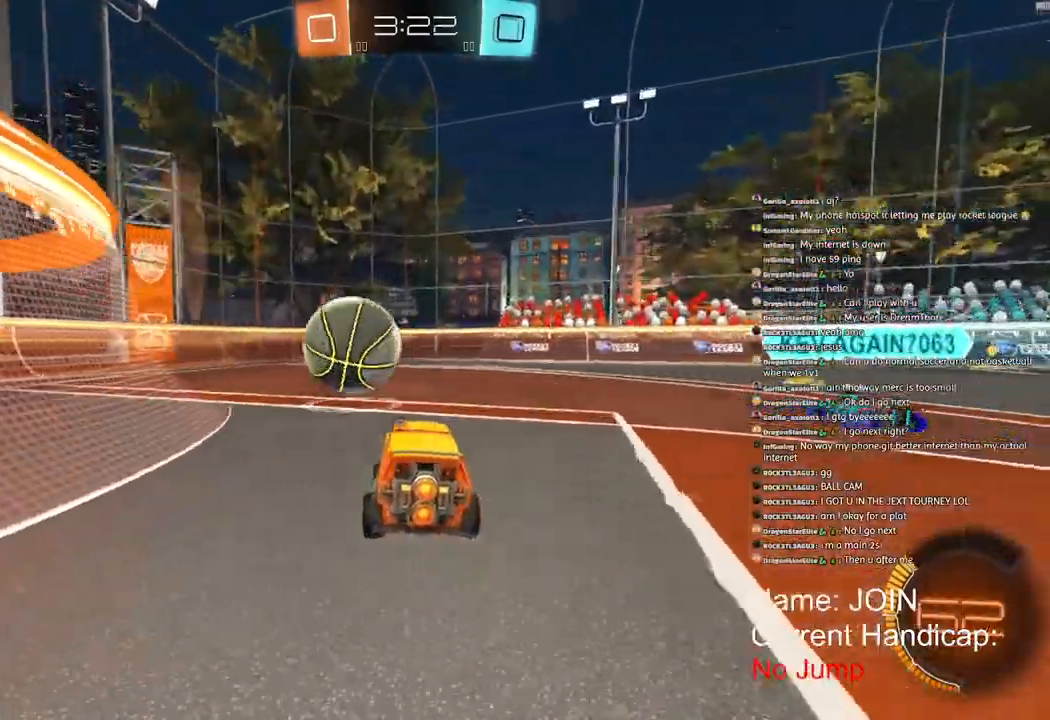
{"buttons": ["R1", "R2"], "left_stick": "right", "right_stick": "center", "events": [[167, "R1", "down"], [417, "left_stick", "right"]]}
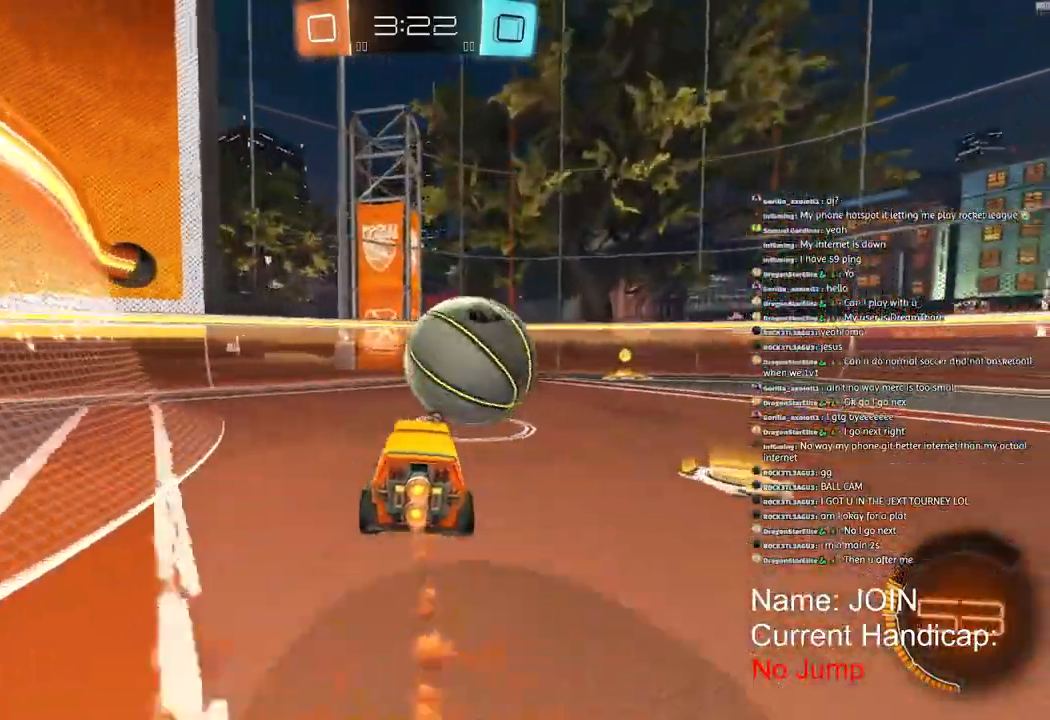
{"buttons": [], "left_stick": "right", "right_stick": "center", "events": [[233, "R1", "up"], [250, "R2", "up"], [300, "L2", "down"], [433, "L2", "up"]]}
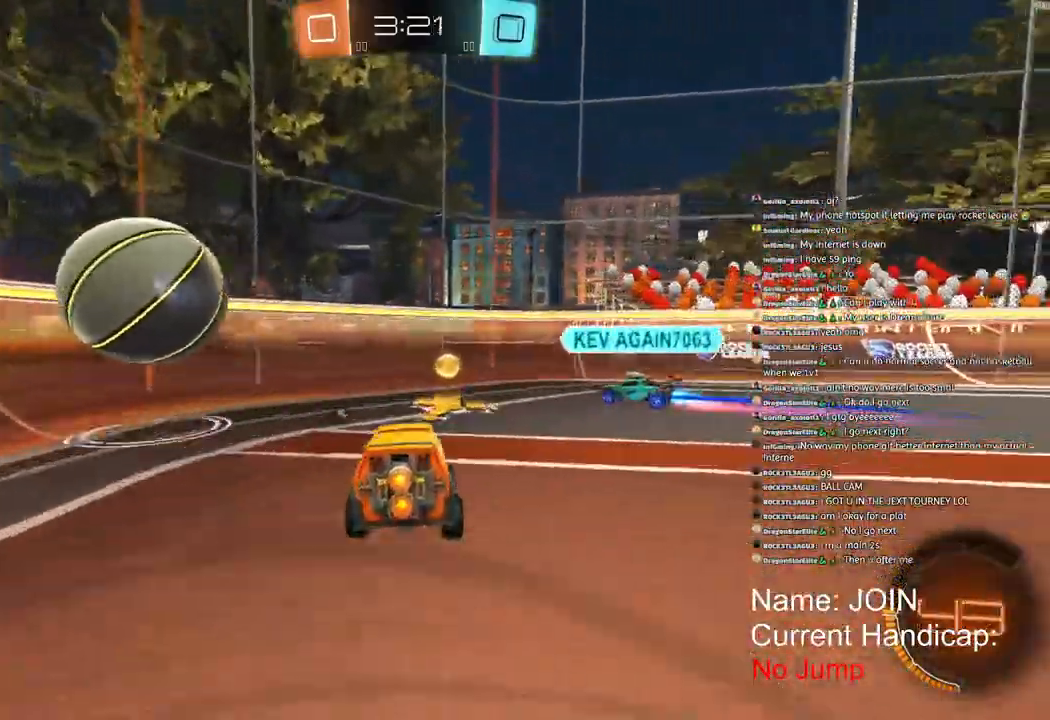
{"buttons": ["R2"], "left_stick": "center", "right_stick": "center"}
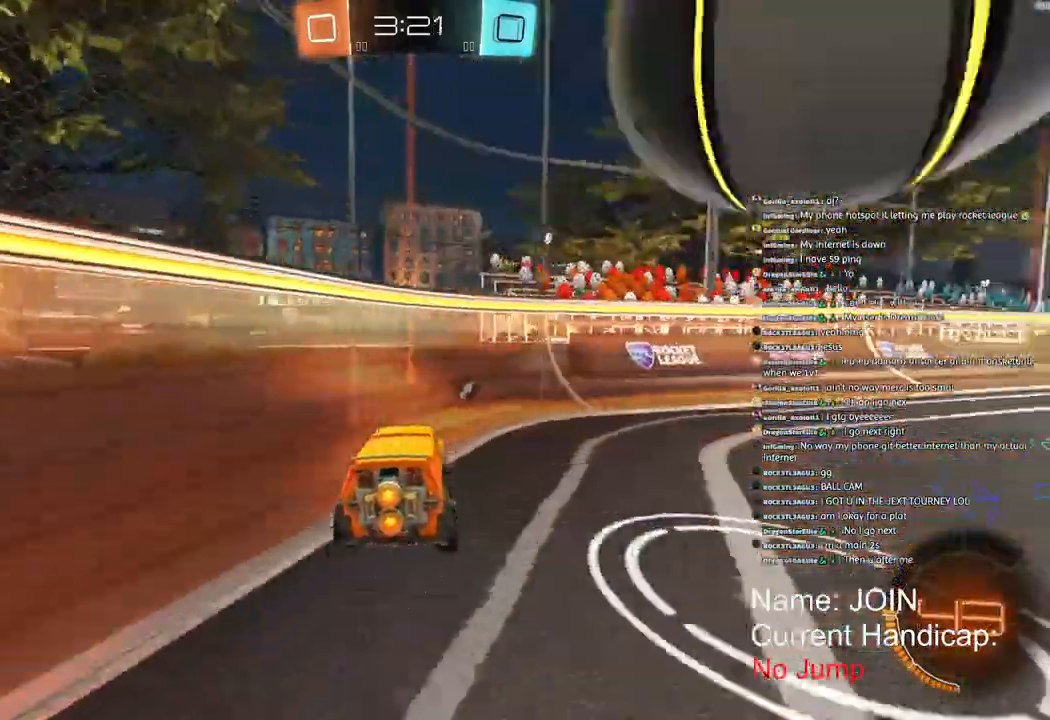
{"buttons": ["R1", "R2"], "left_stick": "center", "right_stick": "center", "events": [[133, "left_stick", "right"], [367, "R1", "down"], [417, "left_stick", "center"]]}
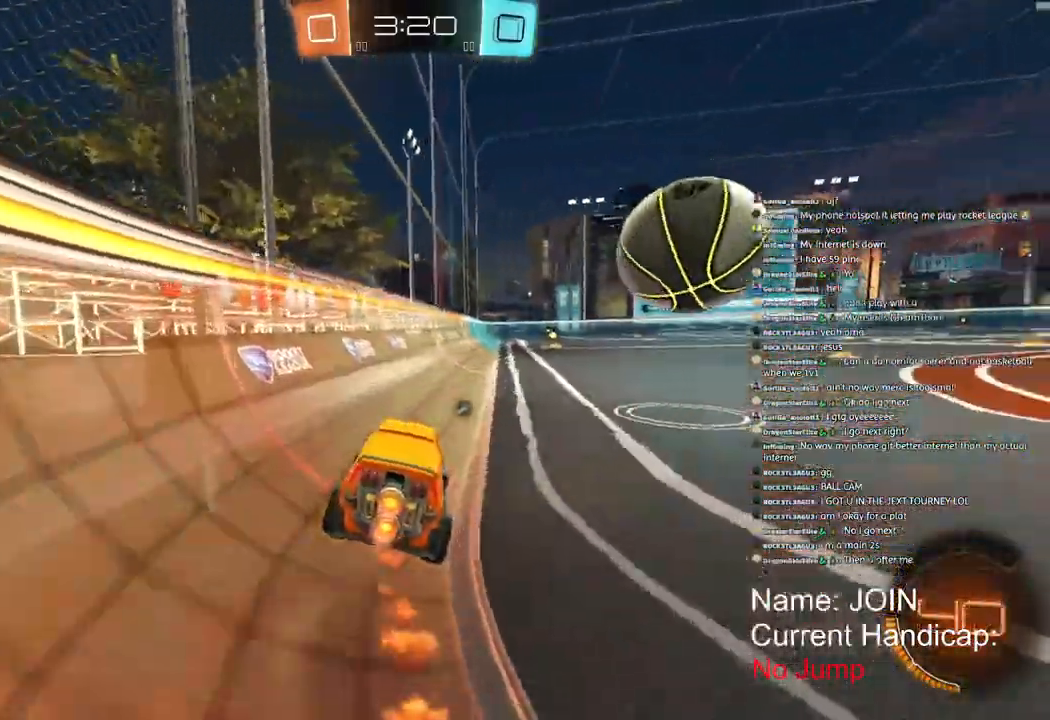
{"buttons": ["R1", "R2"], "left_stick": "center", "right_stick": "center", "events": [[117, "left_stick", "right"], [200, "left_stick", "center"]]}
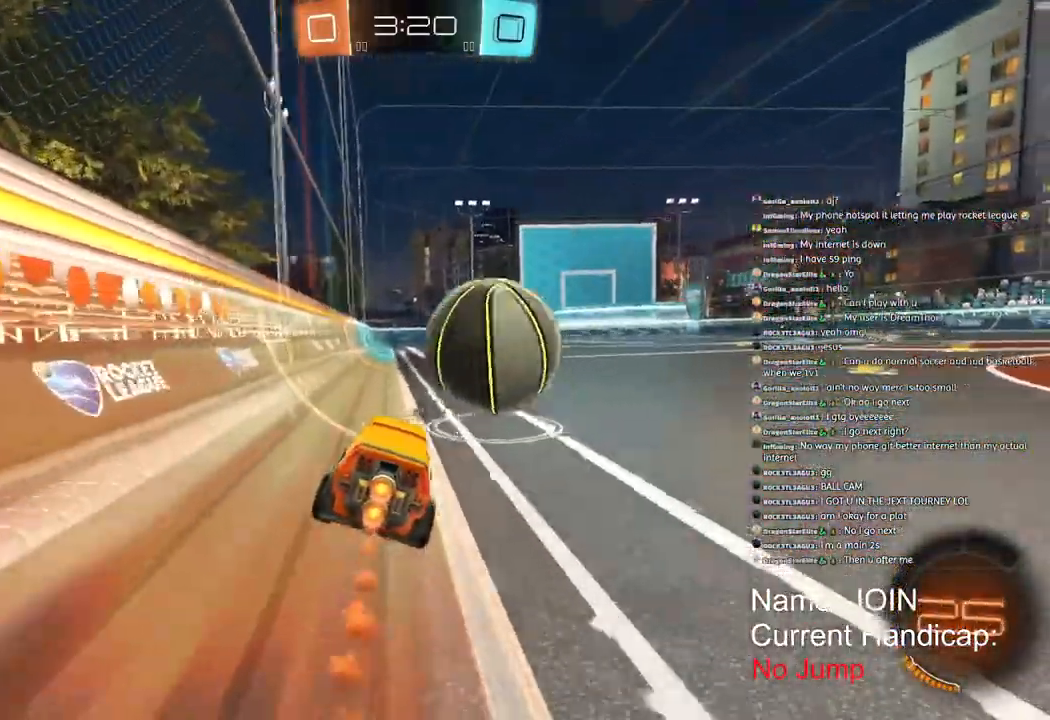
{"buttons": ["L2"], "left_stick": "center", "right_stick": "center", "events": [[183, "left_stick", "right"], [417, "R1", "up"], [500, "L2", "down"], [500, "R2", "up"], [500, "left_stick", "center"]]}
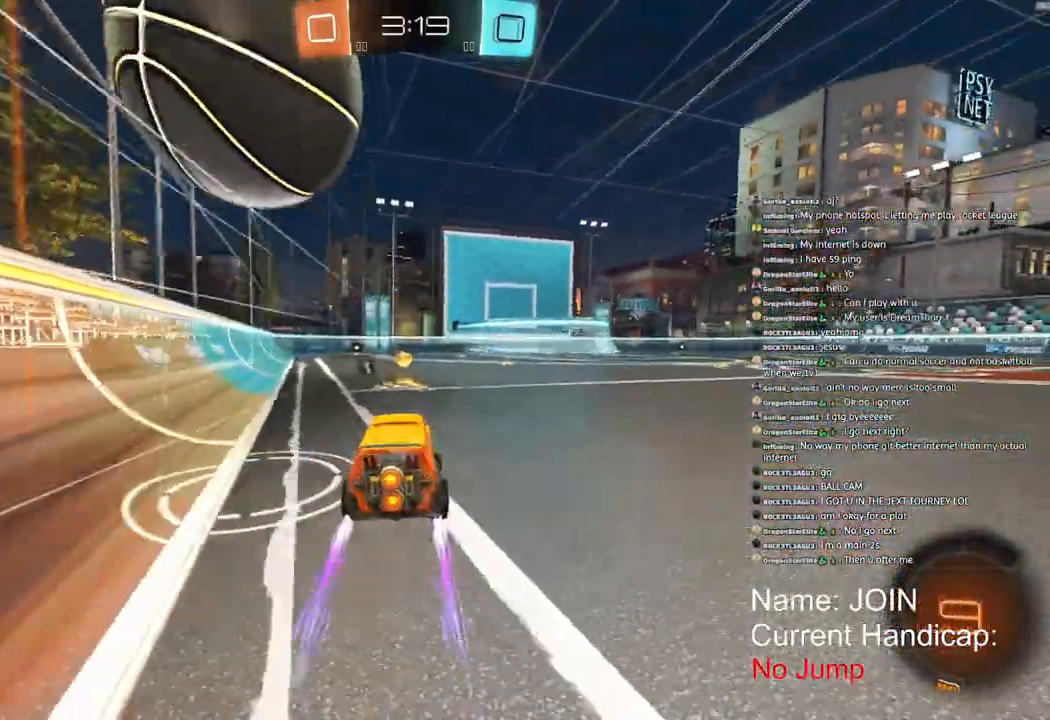
{"buttons": ["R2"], "left_stick": "down-left", "right_stick": "center", "events": [[17, "left_stick", "left"], [133, "L2", "up"], [150, "R2", "down"], [450, "left_stick", "down-left"]]}
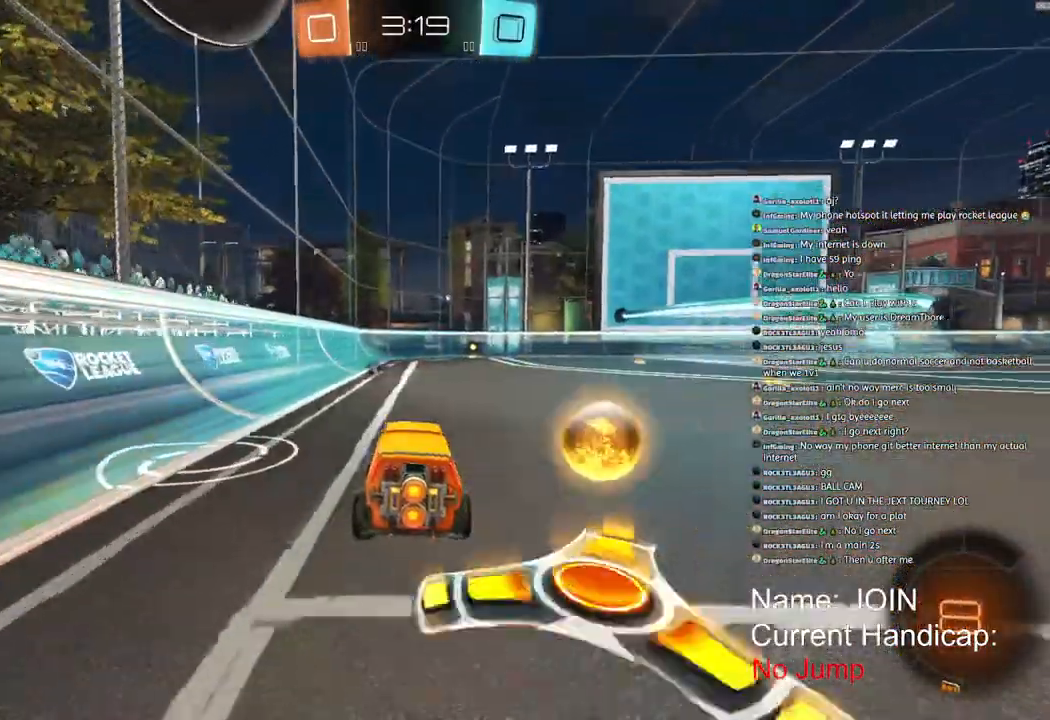
{"buttons": ["R2"], "left_stick": "center", "right_stick": "right"}
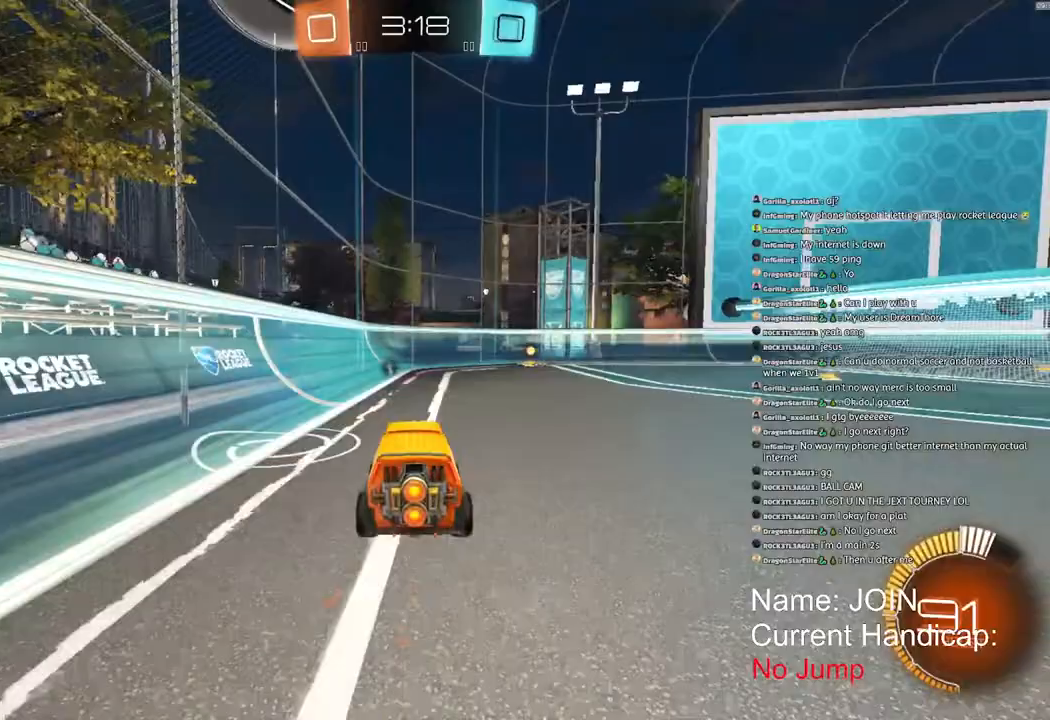
{"buttons": ["L2"], "left_stick": "right", "right_stick": "center", "events": [[83, "right_stick", "center"], [233, "R2", "up"], [317, "L2", "down"], [317, "left_stick", "right"]]}
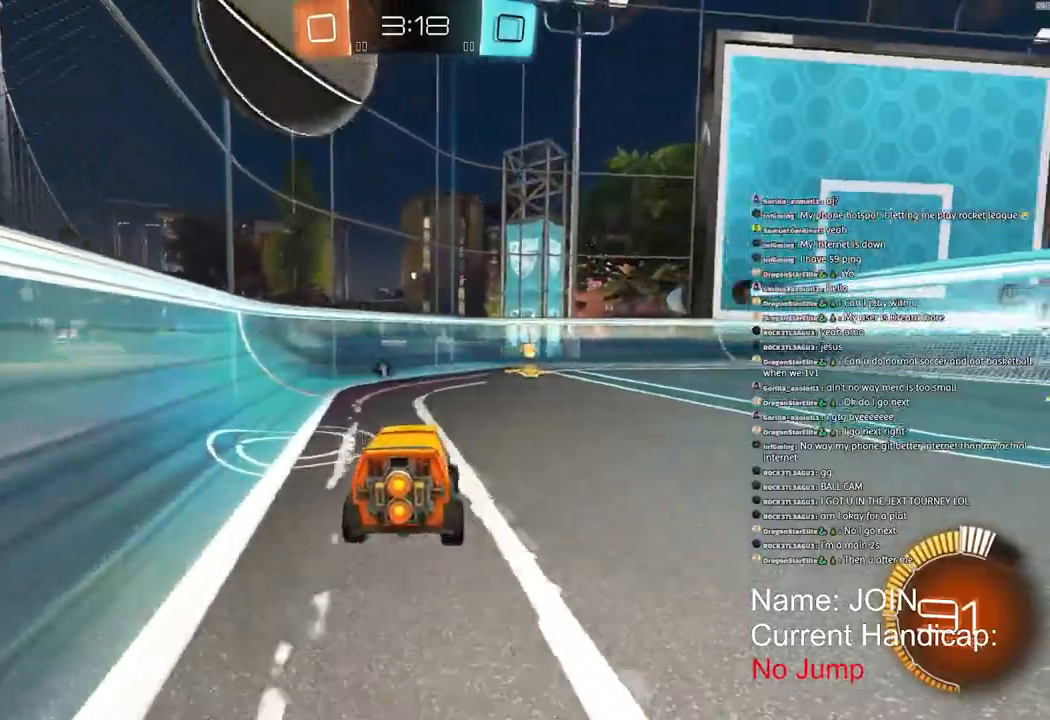
{"buttons": ["R1", "R2", "DPAD_UP"], "left_stick": "center", "right_stick": "down-right", "events": [[17, "L2", "up"], [233, "R2", "down"], [300, "R1", "down"], [417, "DPAD_UP", "down"], [433, "right_stick", "down-right"], [500, "left_stick", "center"]]}
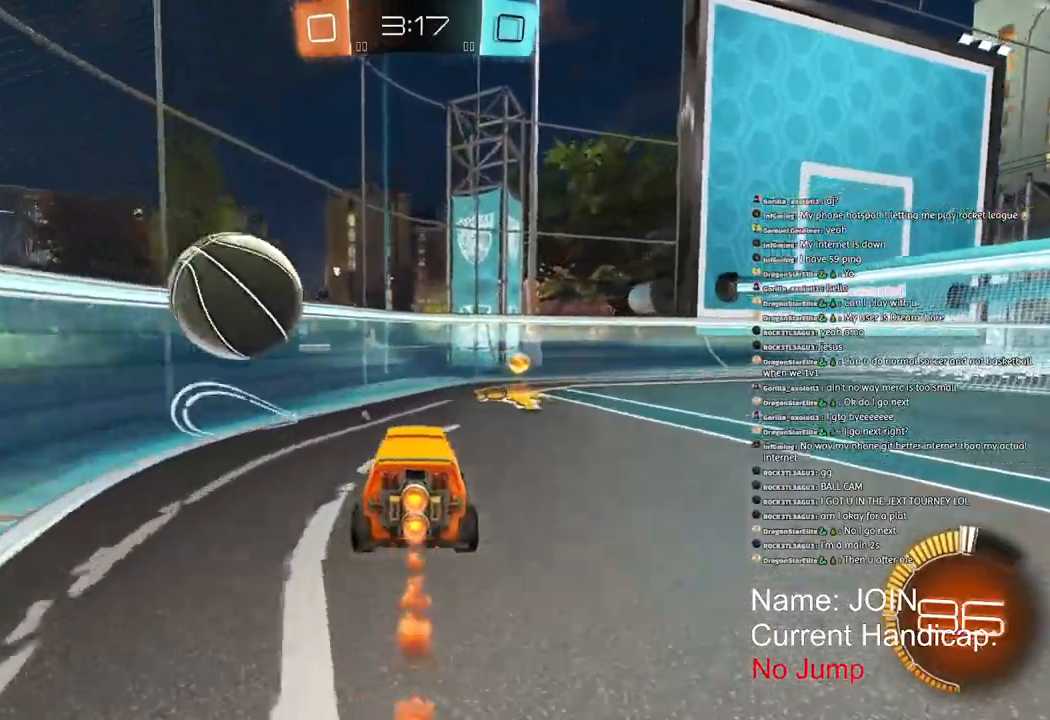
{"buttons": ["R2"], "left_stick": "right", "right_stick": "center", "events": [[67, "DPAD_UP", "up"], [117, "left_stick", "down-left"], [133, "right_stick", "center"], [217, "left_stick", "center"], [267, "left_stick", "right"], [417, "R1", "up"]]}
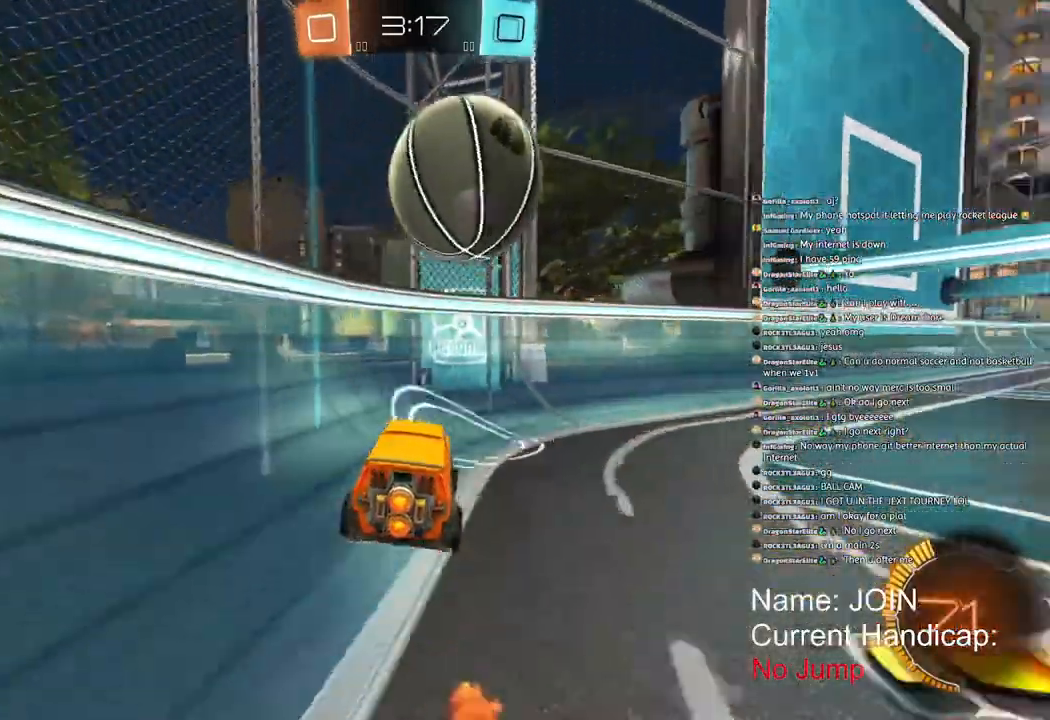
{"buttons": ["L2"], "left_stick": "right", "right_stick": "center", "events": [[417, "L2", "down"], [417, "R2", "up"]]}
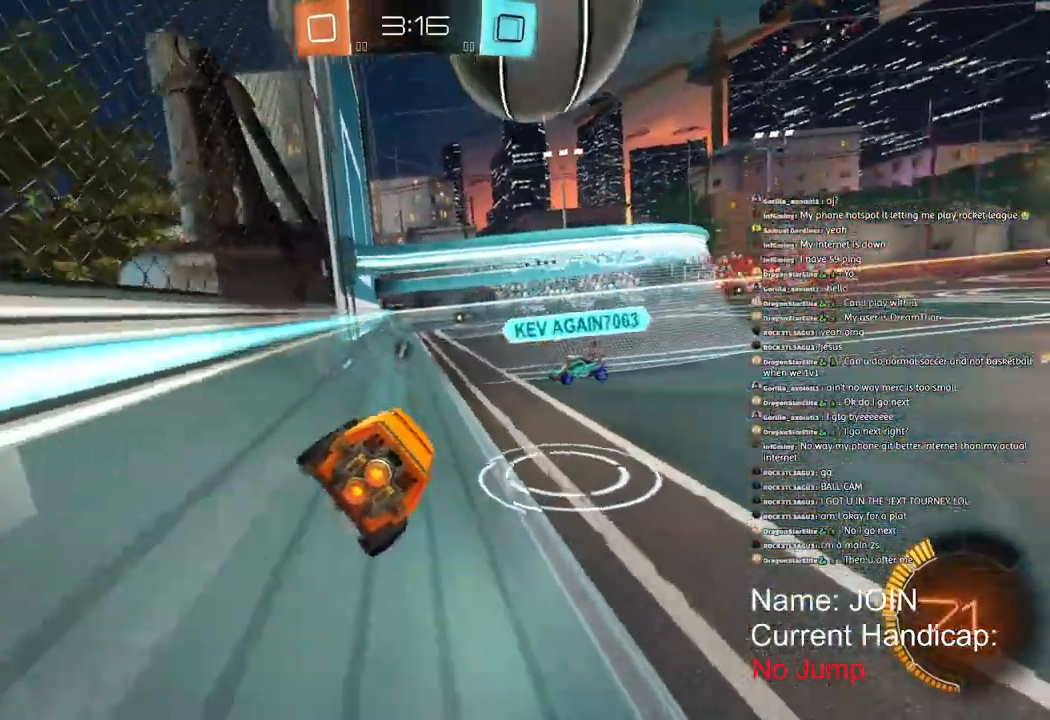
{"buttons": [], "left_stick": "up-right", "right_stick": "center", "events": [[283, "left_stick", "up-right"], [300, "L2", "up"]]}
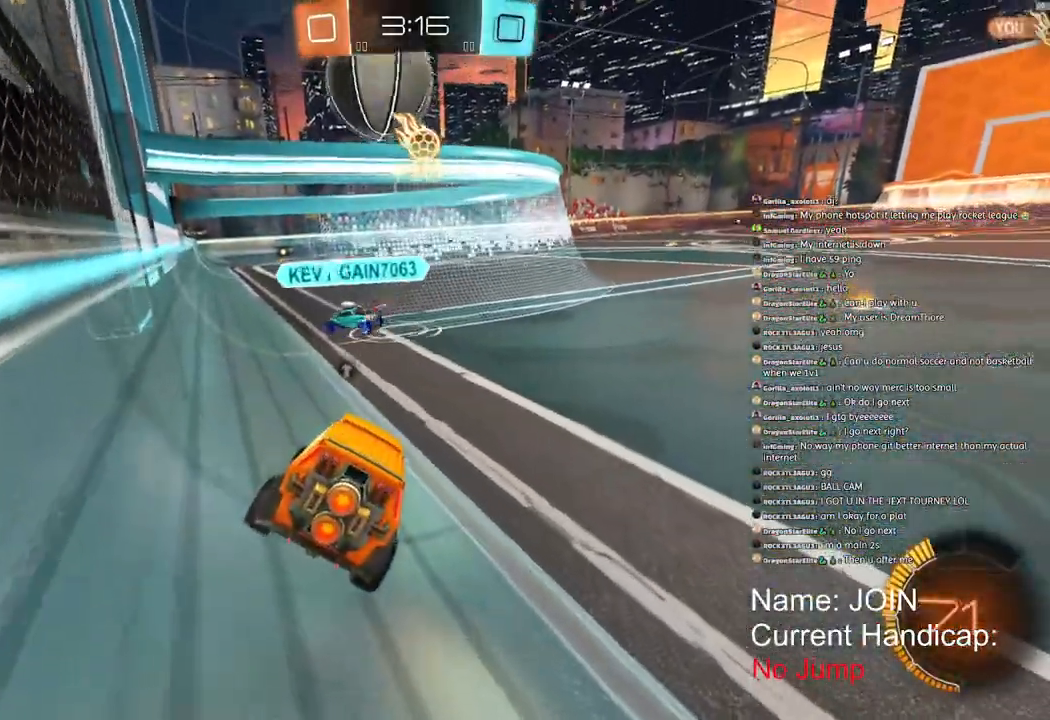
{"buttons": ["R2"], "left_stick": "right", "right_stick": "center", "events": [[317, "R2", "down"], [383, "left_stick", "right"]]}
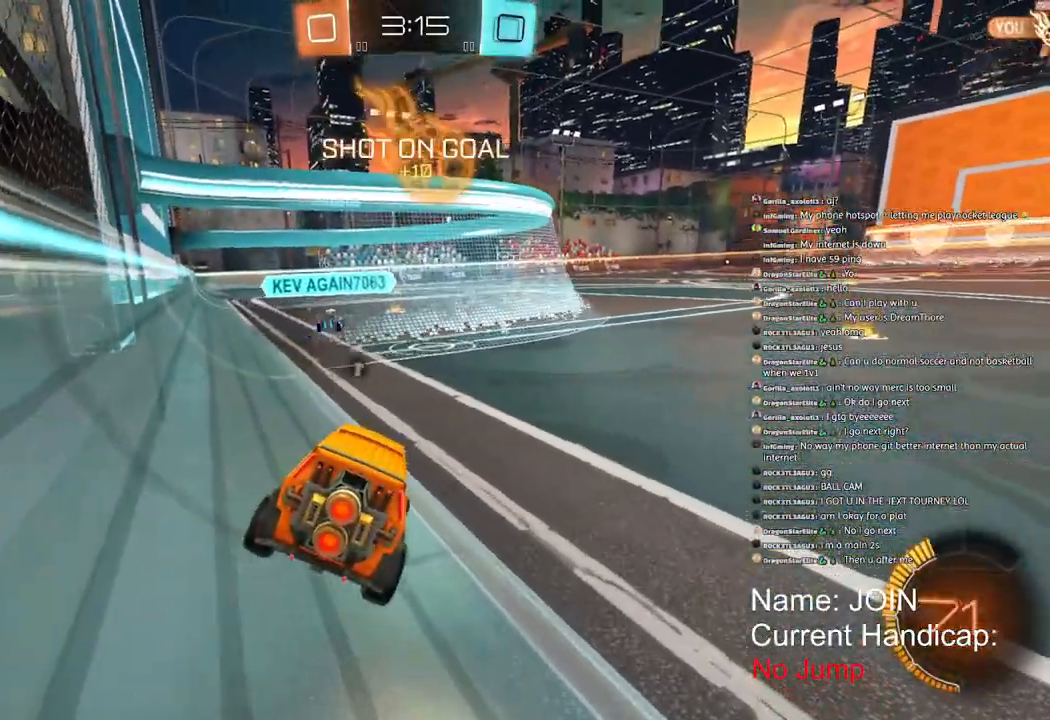
{"buttons": [], "left_stick": "right", "right_stick": "center", "events": [[383, "R2", "up"]]}
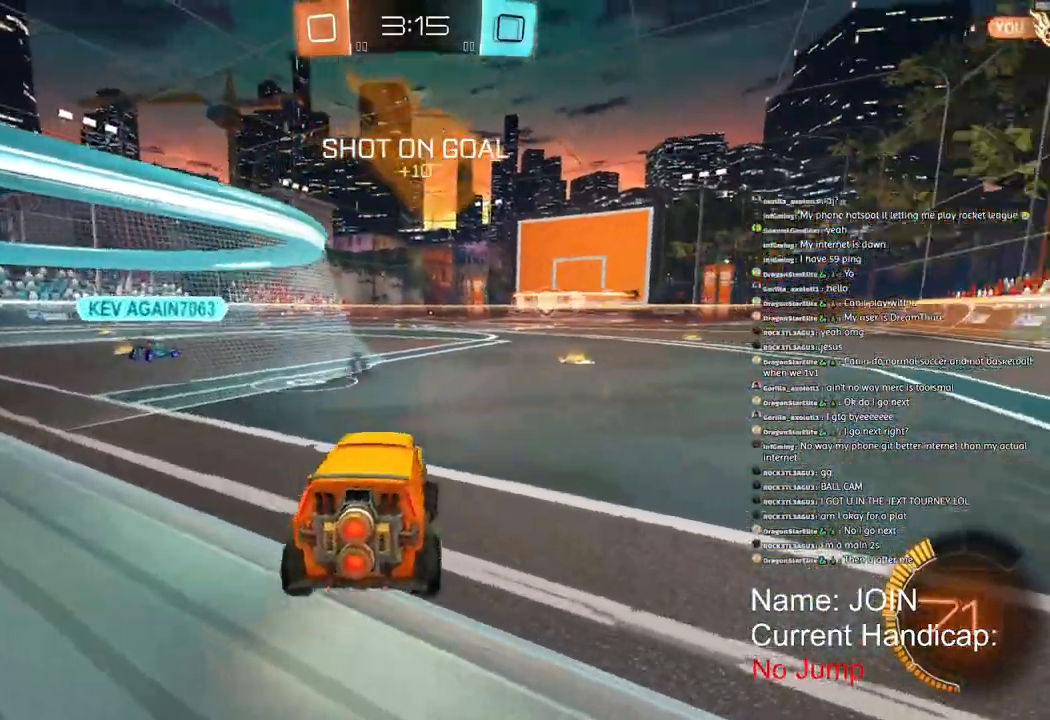
{"buttons": [], "left_stick": "center", "right_stick": "center", "events": [[50, "DPAD_UP", "down"], [50, "left_stick", "center"], [83, "R2", "down"], [400, "DPAD_UP", "up"], [500, "R2", "up"]]}